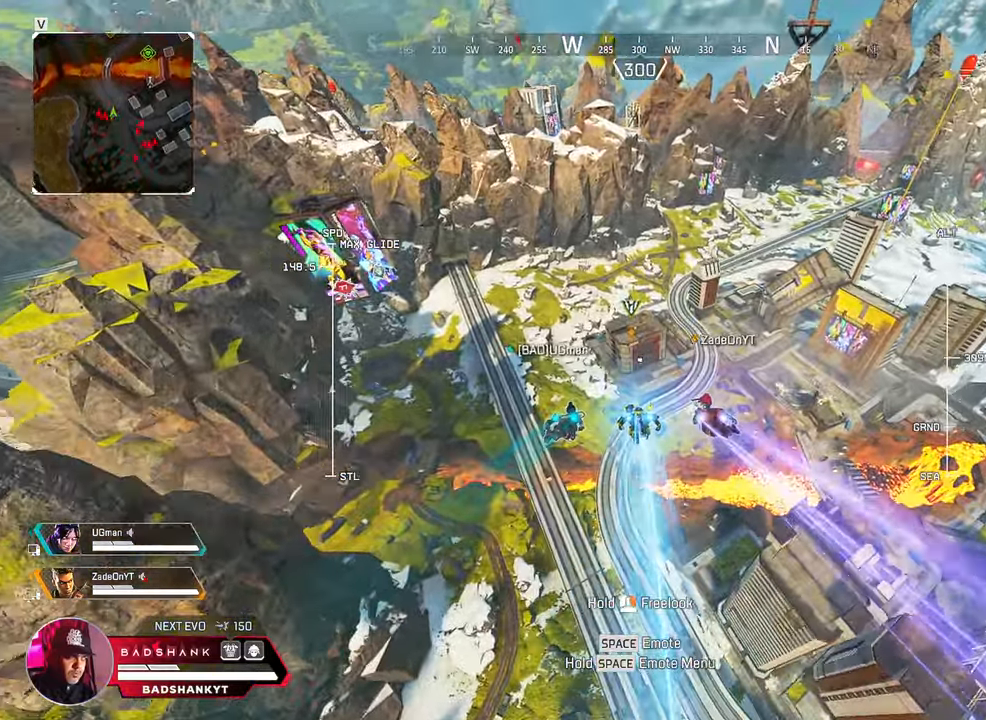
Gameplay with keyboard and mouse; each line is a JSON object with the keys and mouse buttons held at the frame after it. "events" lists presses ("down") and releases ("up") of "1", "2", "3", "4", "5", "a", "alt", "b", "c", "ctrl", "d", "e", "f", "g", "q", "r", "s", "shift", "space", "t", "tab", "tilde", "v", "w", "x", "z", "mouse_left", "mouse_wheel", "mouse_right", "mouse_mb4" and "mouse_mb5" between this image and that frame as [ms after this image, input, new state], when the widget could be followed in between. "mouse_left", "mouse_wheel", "mouse_right", "mouse_mb4", "mouse_mb5" = the "left", "wheel", "right", "mb4", "mb5" buttons of the "mouse" list. No other keys are recorded. "wheel" means that the mouse wheel is clicked or scrolled. Mouse movement is not recorded.
{"keys": ["w"], "mouse": []}
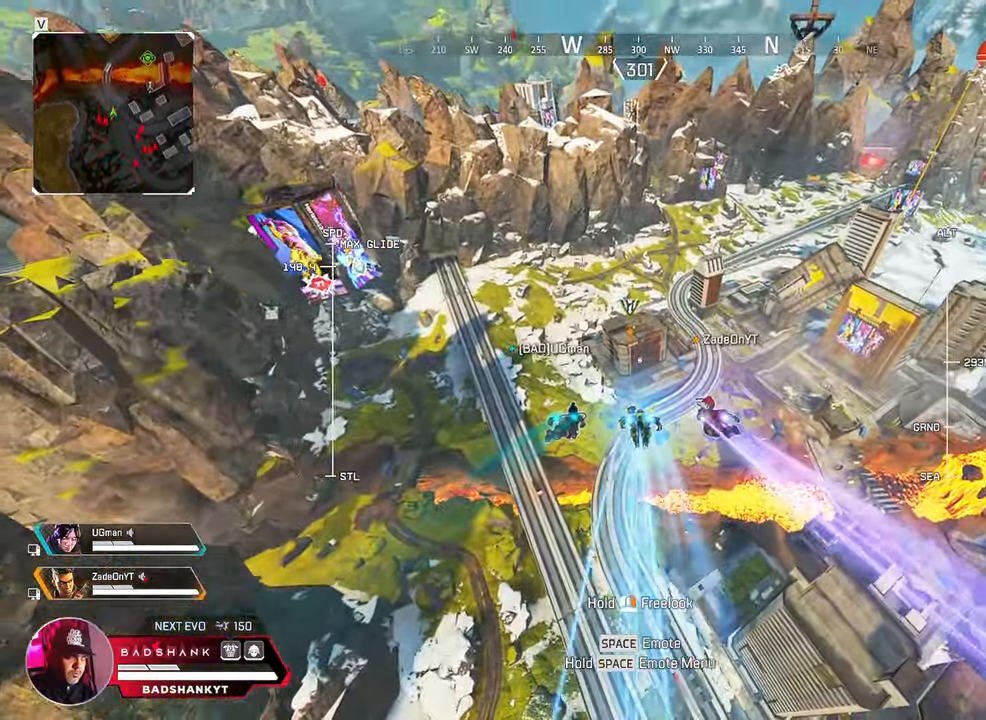
{"keys": ["w"], "mouse": [], "events": []}
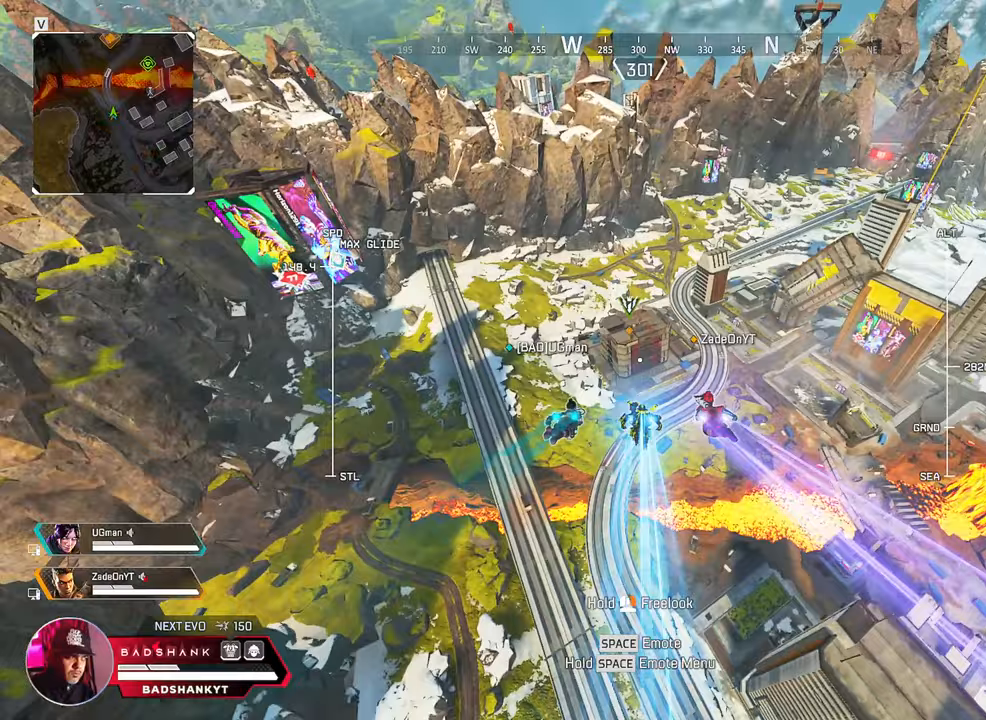
{"keys": ["w"], "mouse": [], "events": []}
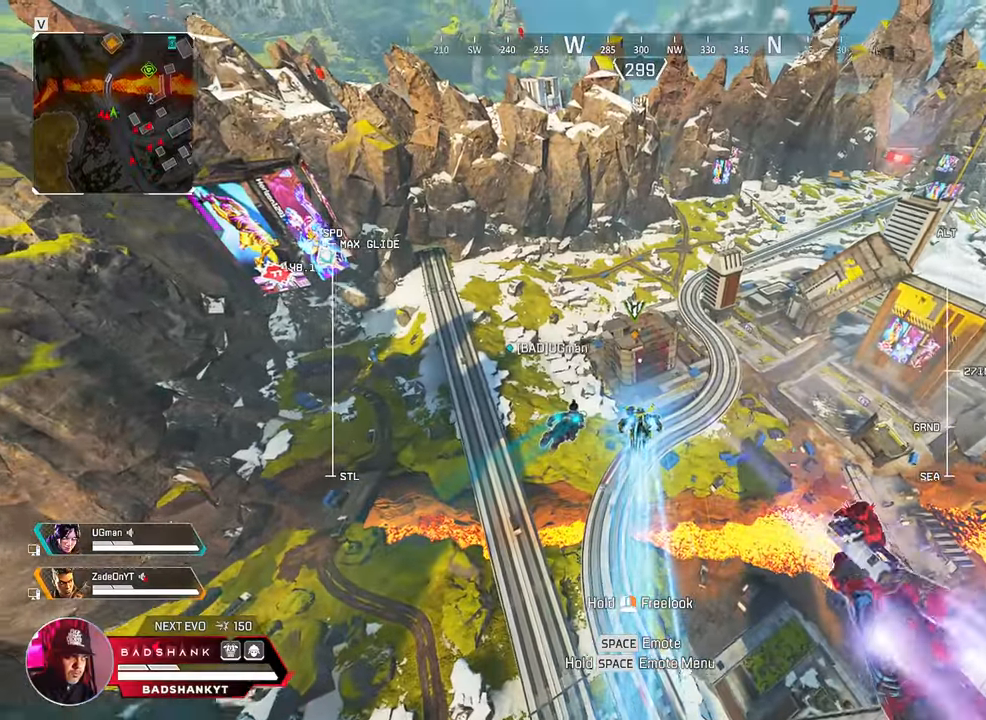
{"keys": ["w"], "mouse": [], "events": []}
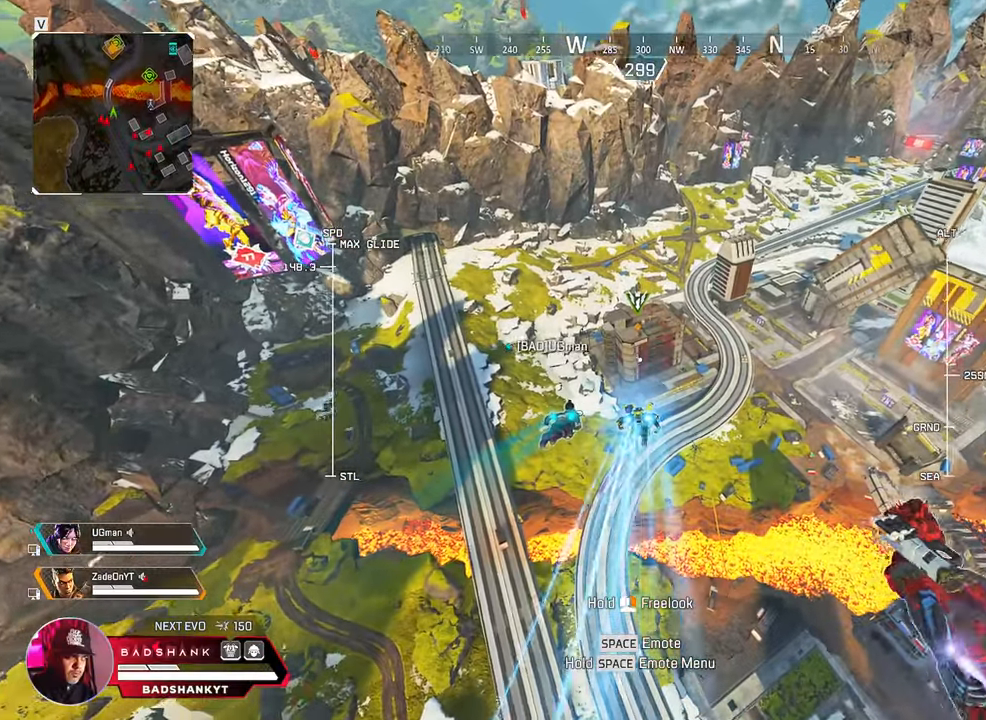
{"keys": ["w"], "mouse": [], "events": []}
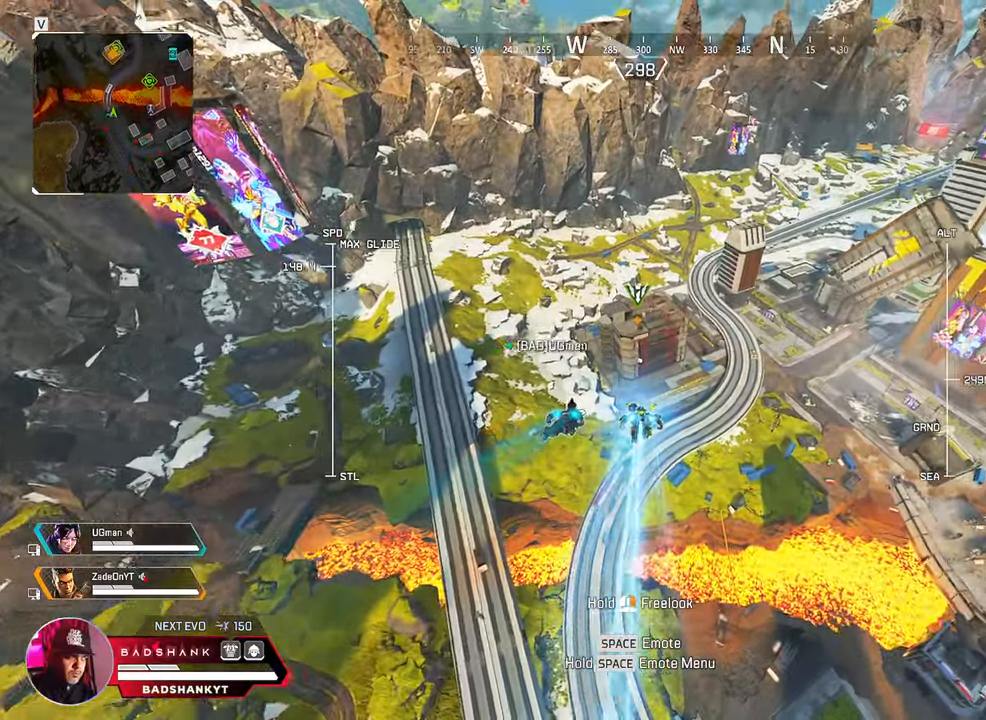
{"keys": ["w"], "mouse": [], "events": []}
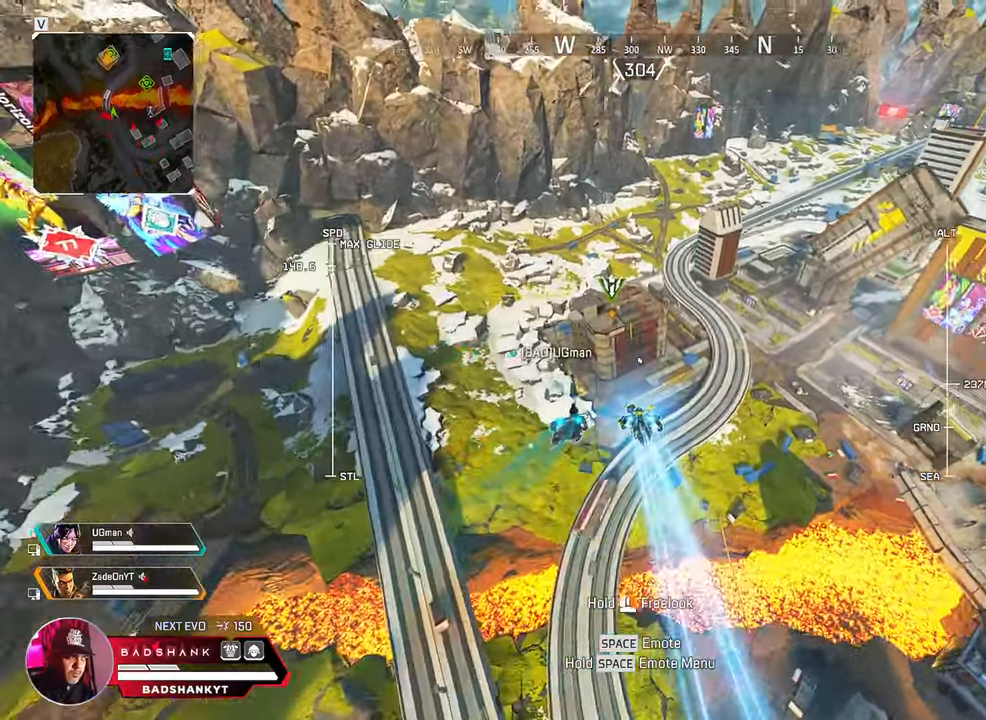
{"keys": ["w"], "mouse": [], "events": []}
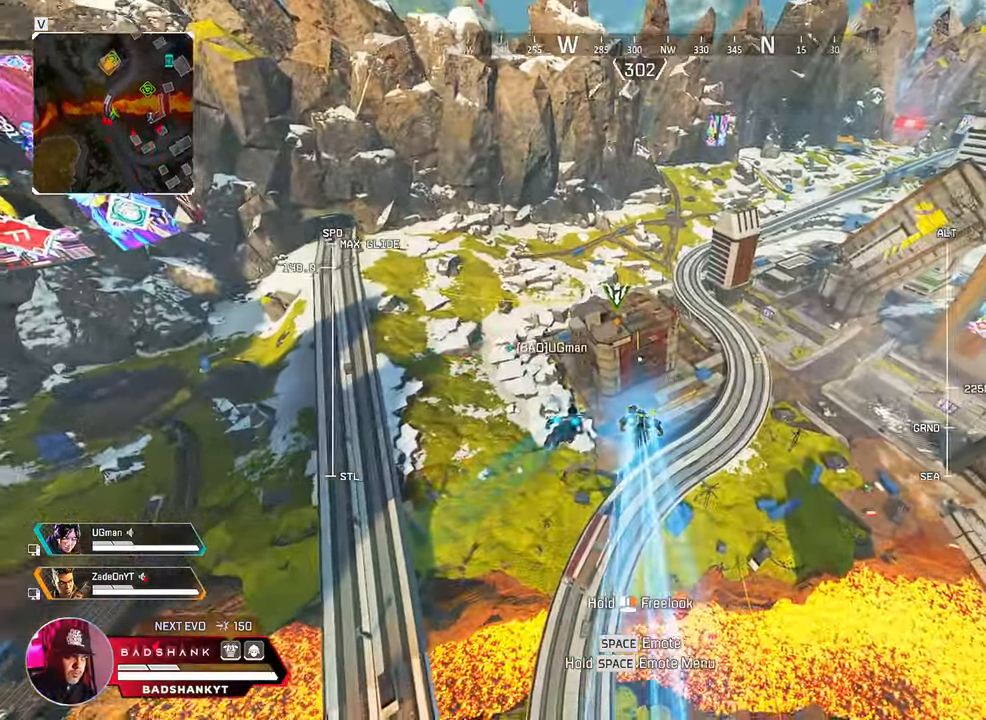
{"keys": ["w"], "mouse": [], "events": []}
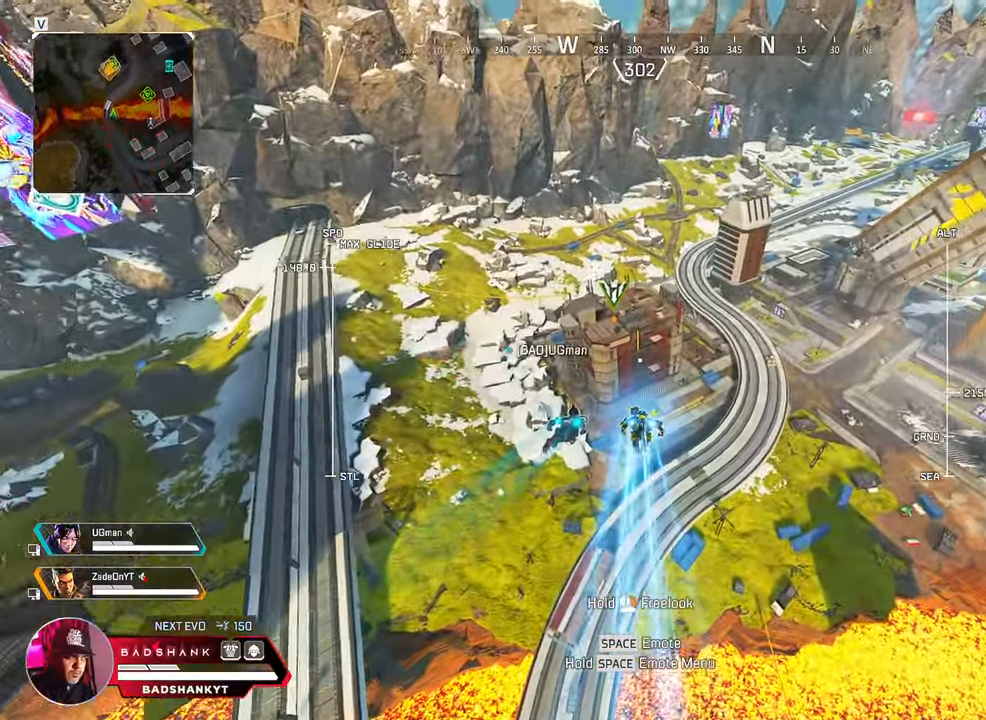
{"keys": ["w"], "mouse": [], "events": []}
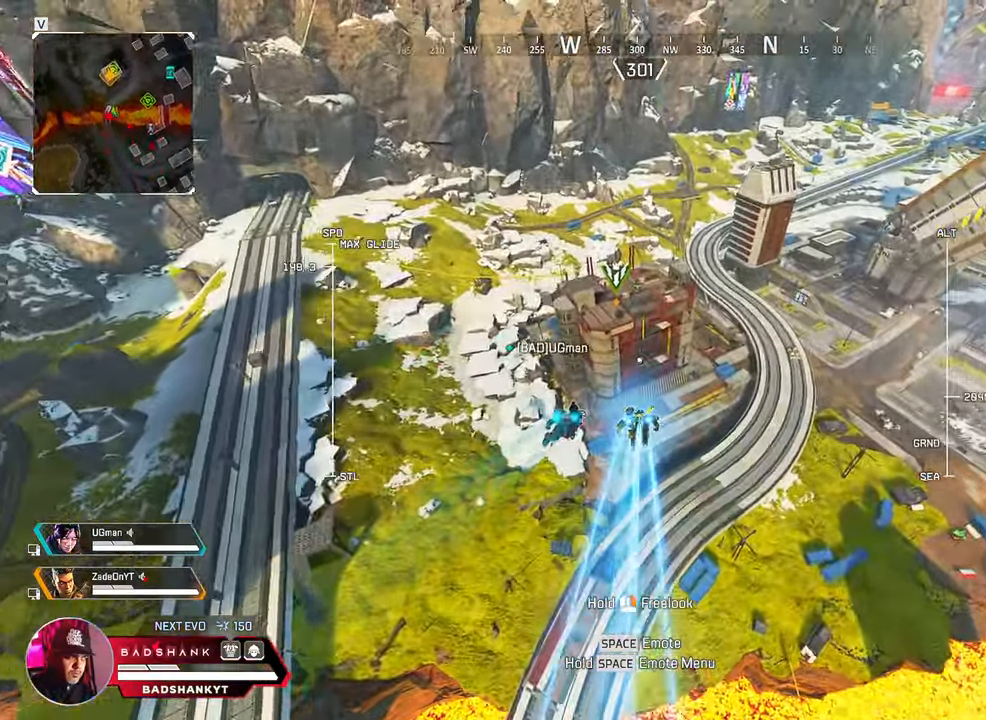
{"keys": ["w"], "mouse": [], "events": []}
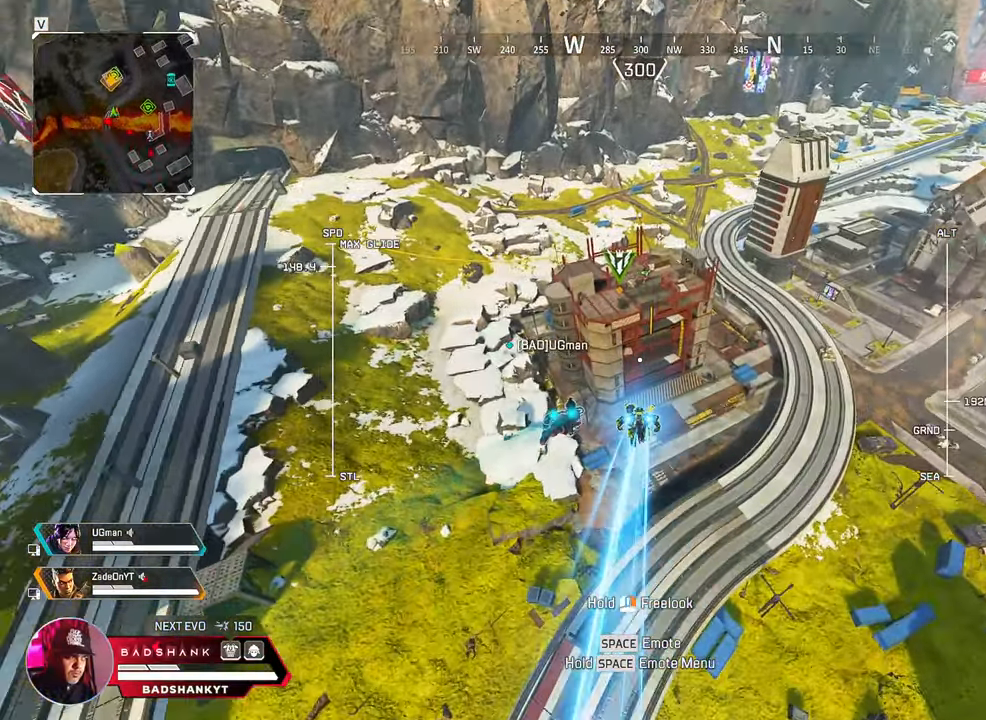
{"keys": ["w"], "mouse": [], "events": []}
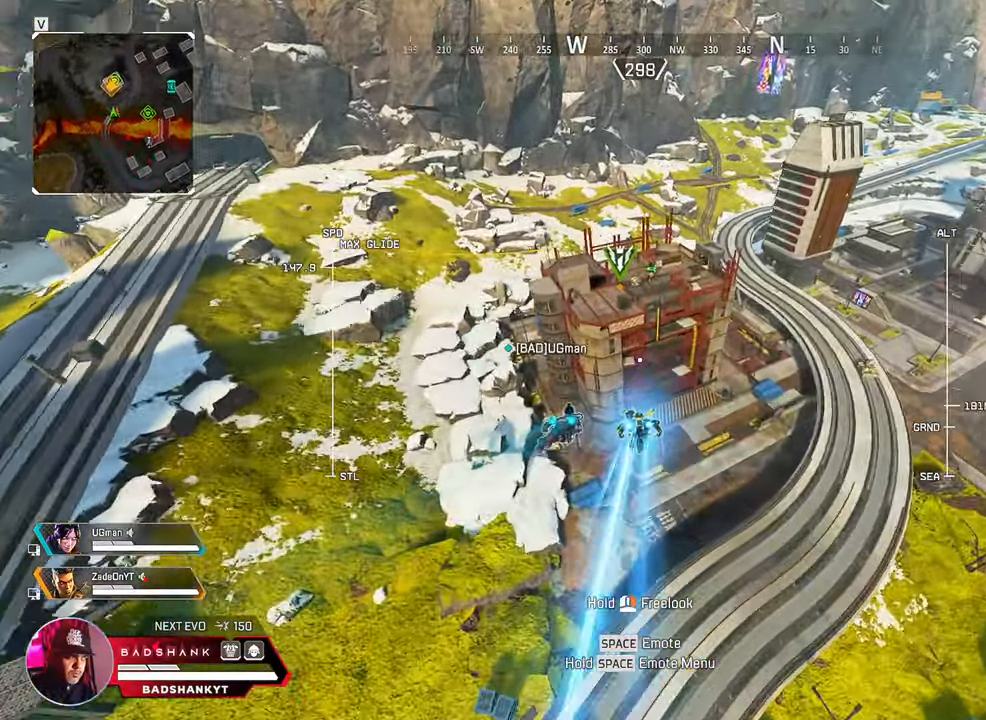
{"keys": ["w"], "mouse": [], "events": []}
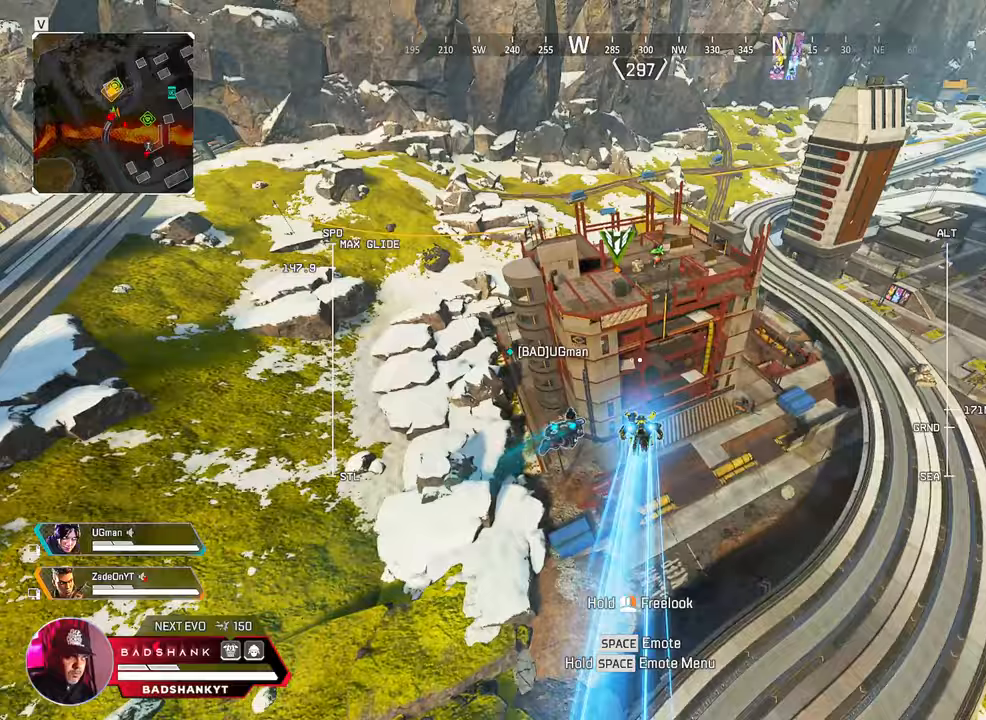
{"keys": ["w"], "mouse": [], "events": []}
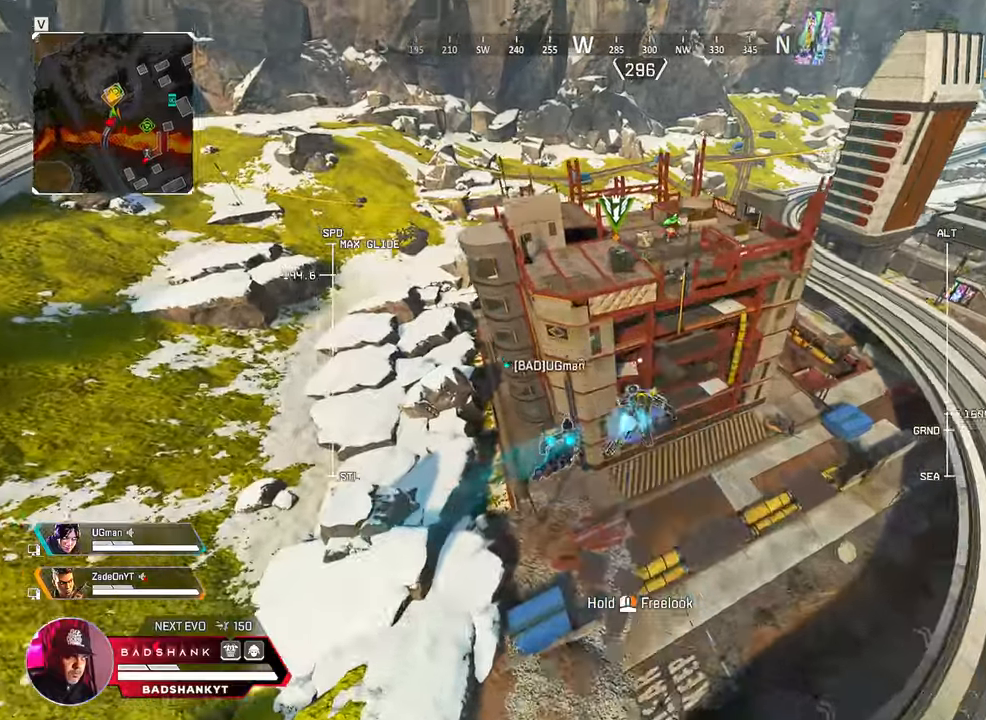
{"keys": ["w"], "mouse": [], "events": []}
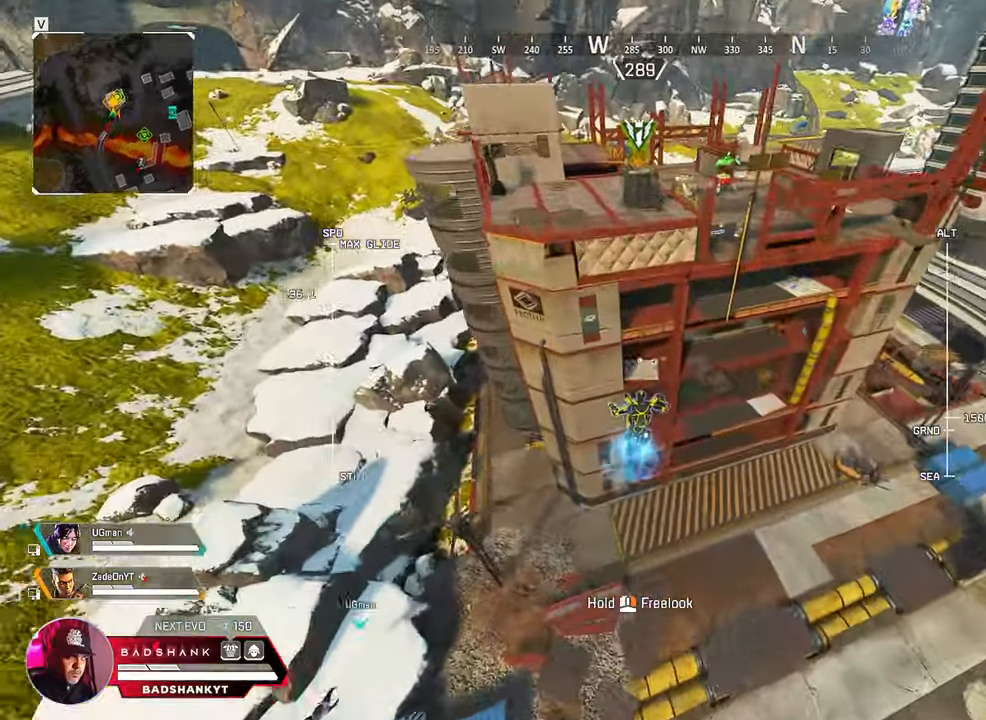
{"keys": ["w"], "mouse": [], "events": []}
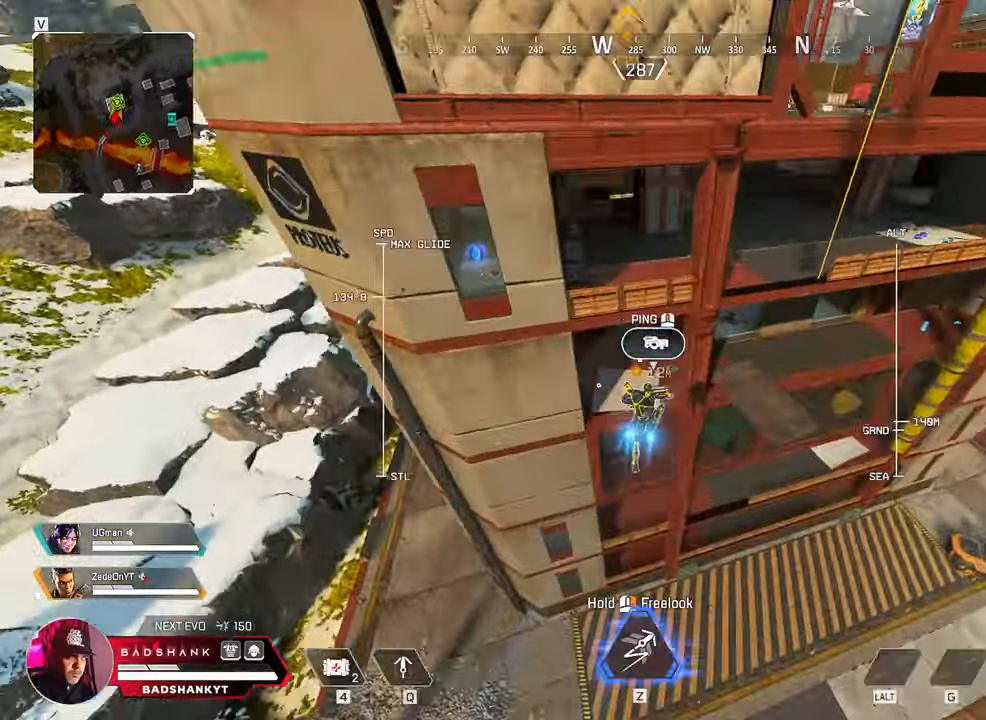
{"keys": ["space", "w"], "mouse": [], "events": [[400, "space", "down"]]}
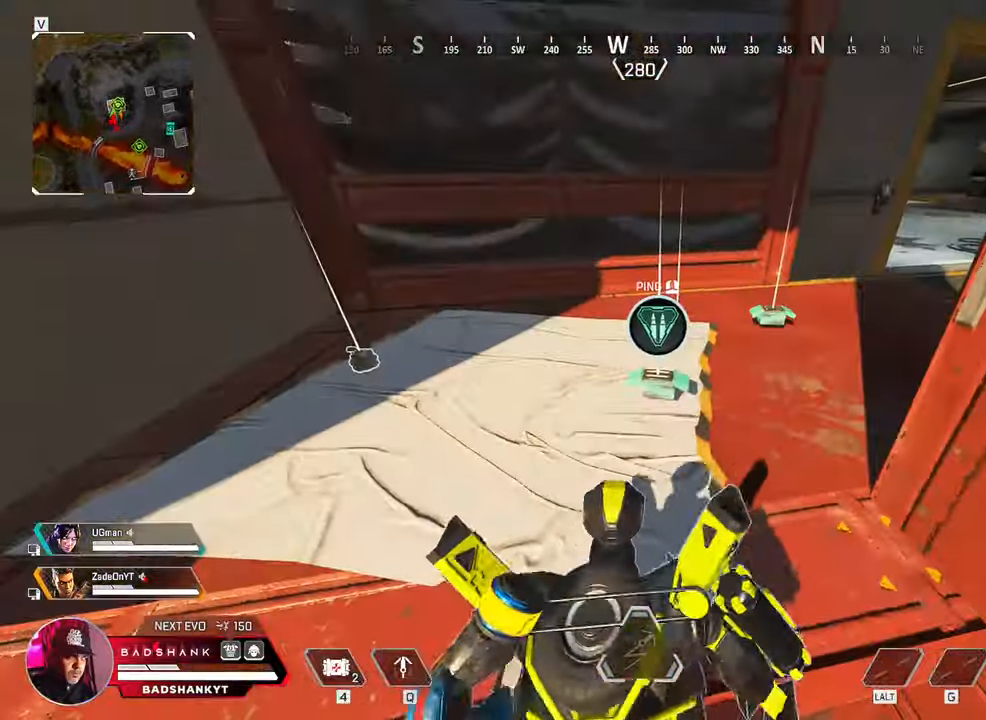
{"keys": ["a", "s"], "mouse": [], "events": [[83, "space", "up"], [133, "a", "down"], [367, "w", "up"], [467, "s", "down"]]}
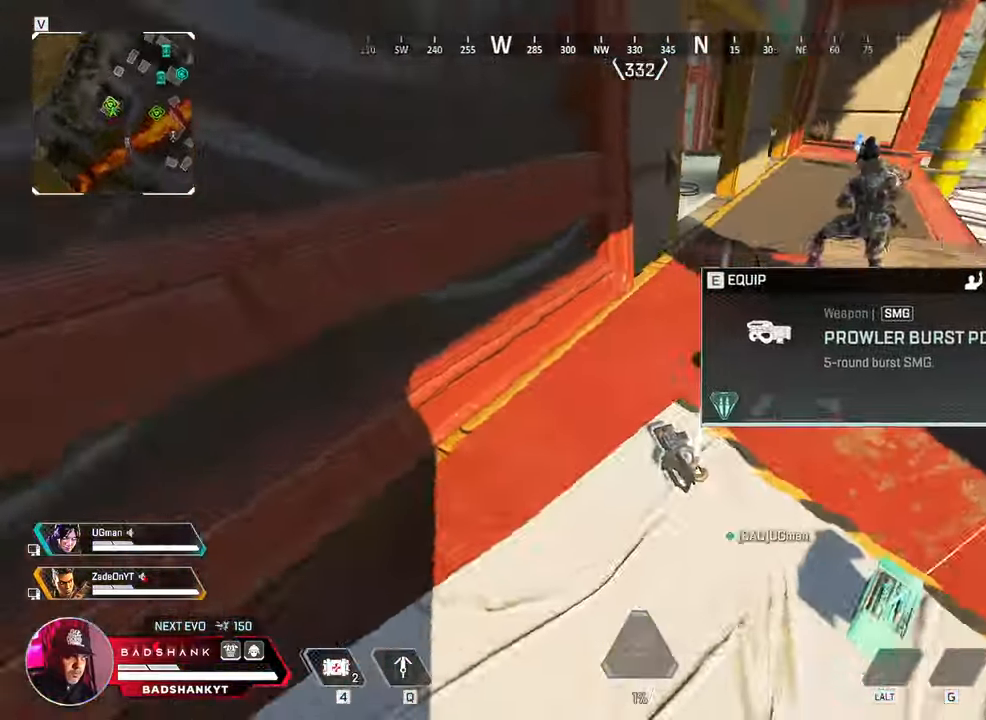
{"keys": ["e"], "mouse": [], "events": [[150, "e", "down"], [150, "s", "up"], [200, "a", "up"], [283, "e", "up"], [283, "w", "down"], [383, "e", "down"], [383, "w", "up"]]}